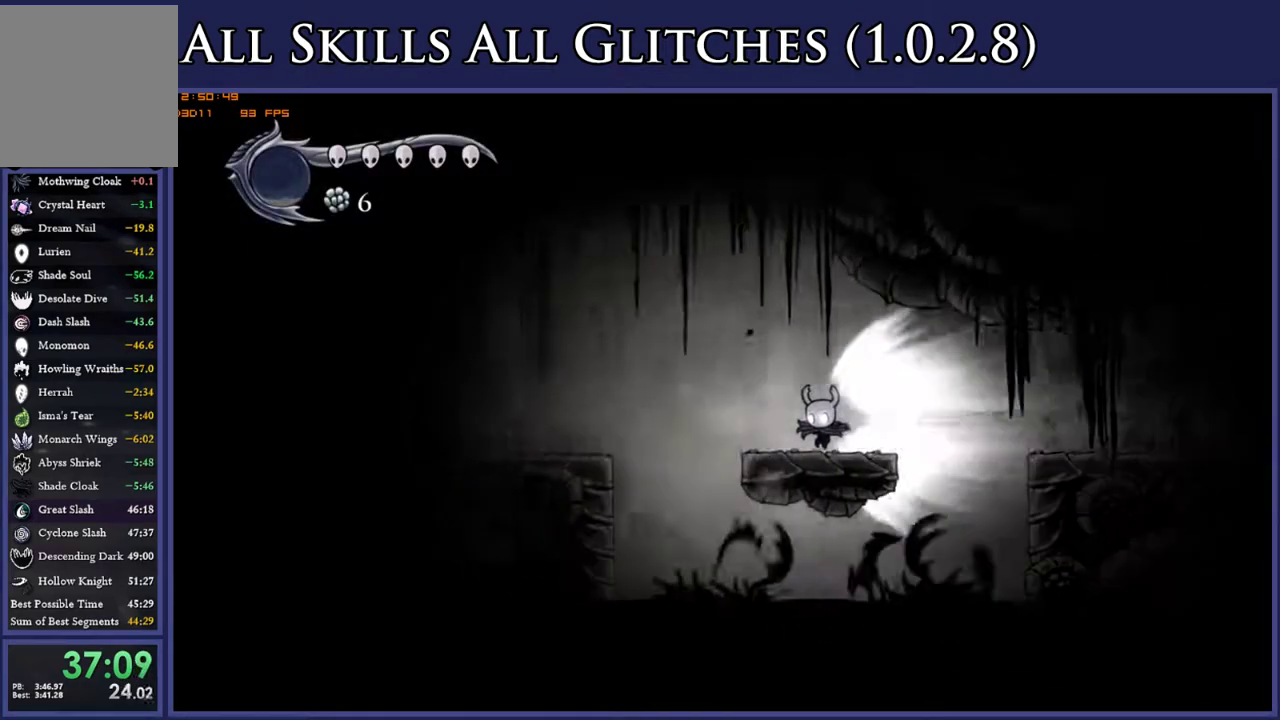
Gameplay with a controller (Xbox layout); each line is a JSON object with the inputs held at the frame after it. "events" lists button and stick changes between this image and that frame as [ms after this image, input, new state], when the widget could be followed in between. This document gives stick clicks only as held states, not as events. Not read: L3 SELECT left_stick.
{"buttons": ["DPAD_LEFT"], "right_stick": "center", "events": [[217, "A", "down"], [283, "A", "up"]]}
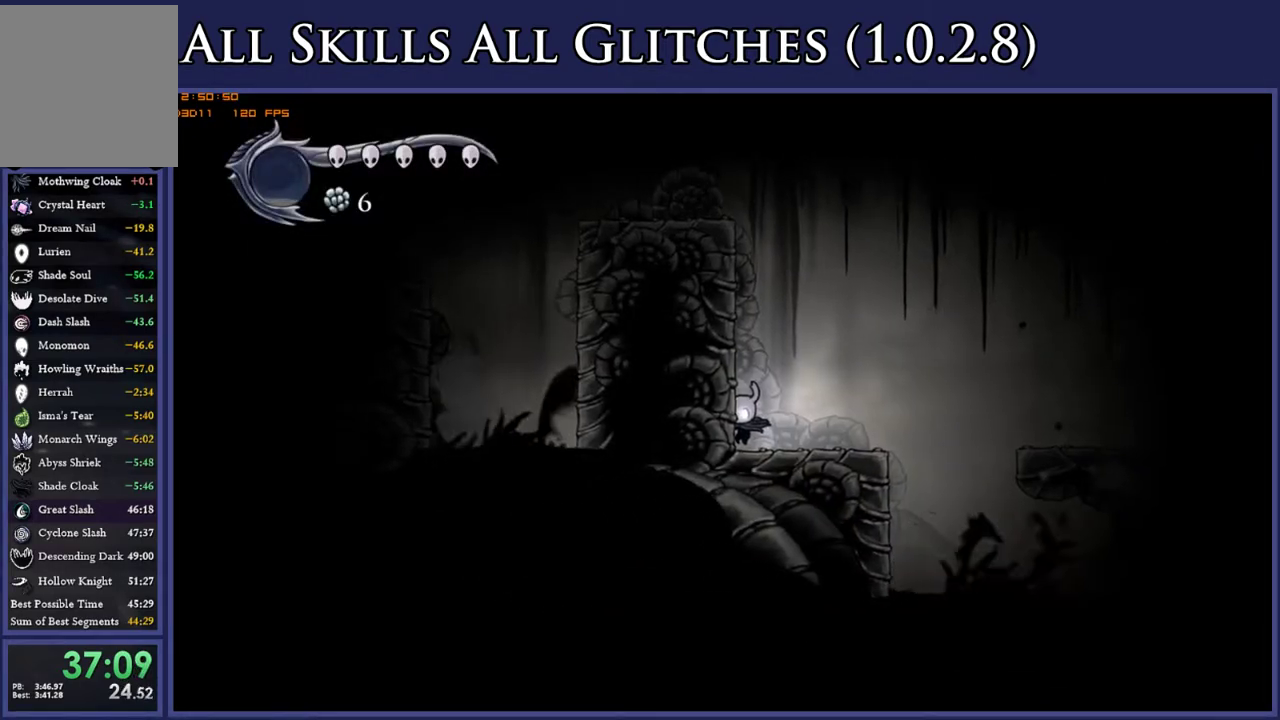
{"buttons": ["A", "DPAD_LEFT"], "right_stick": "center", "events": [[317, "A", "down"]]}
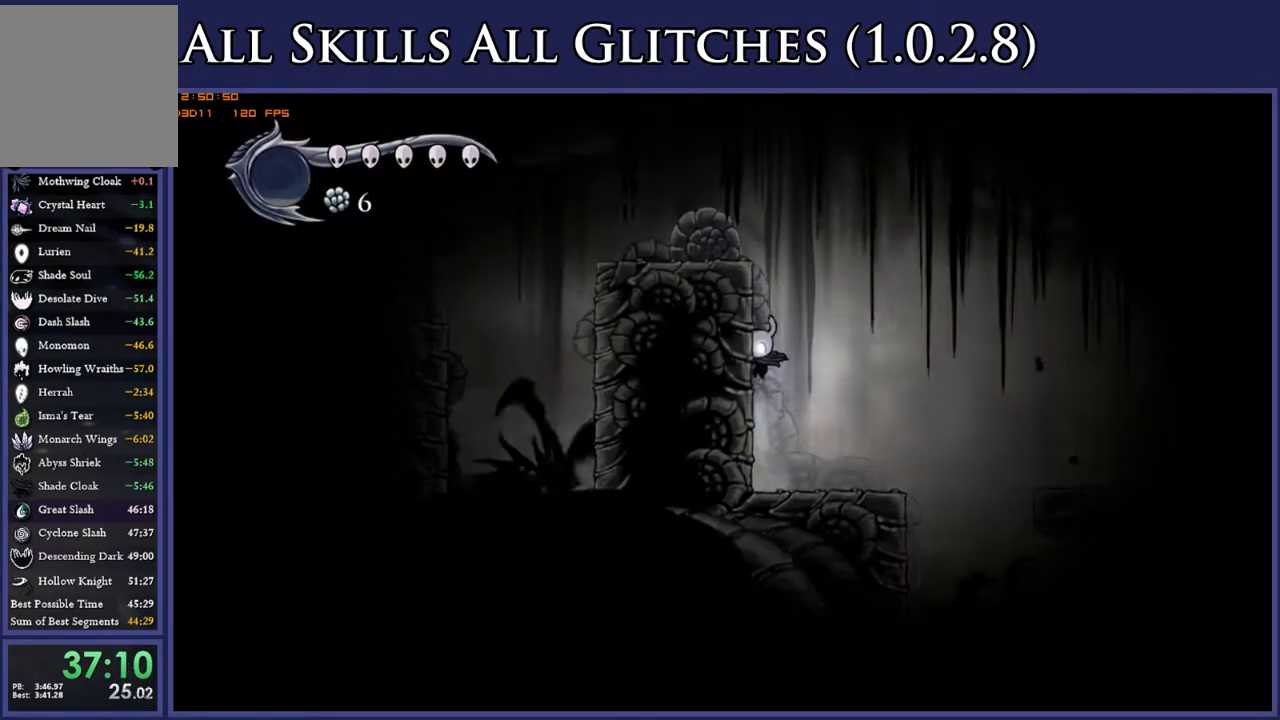
{"buttons": ["DPAD_LEFT"], "right_stick": "center", "events": [[83, "A", "up"], [133, "A", "down"], [400, "A", "up"]]}
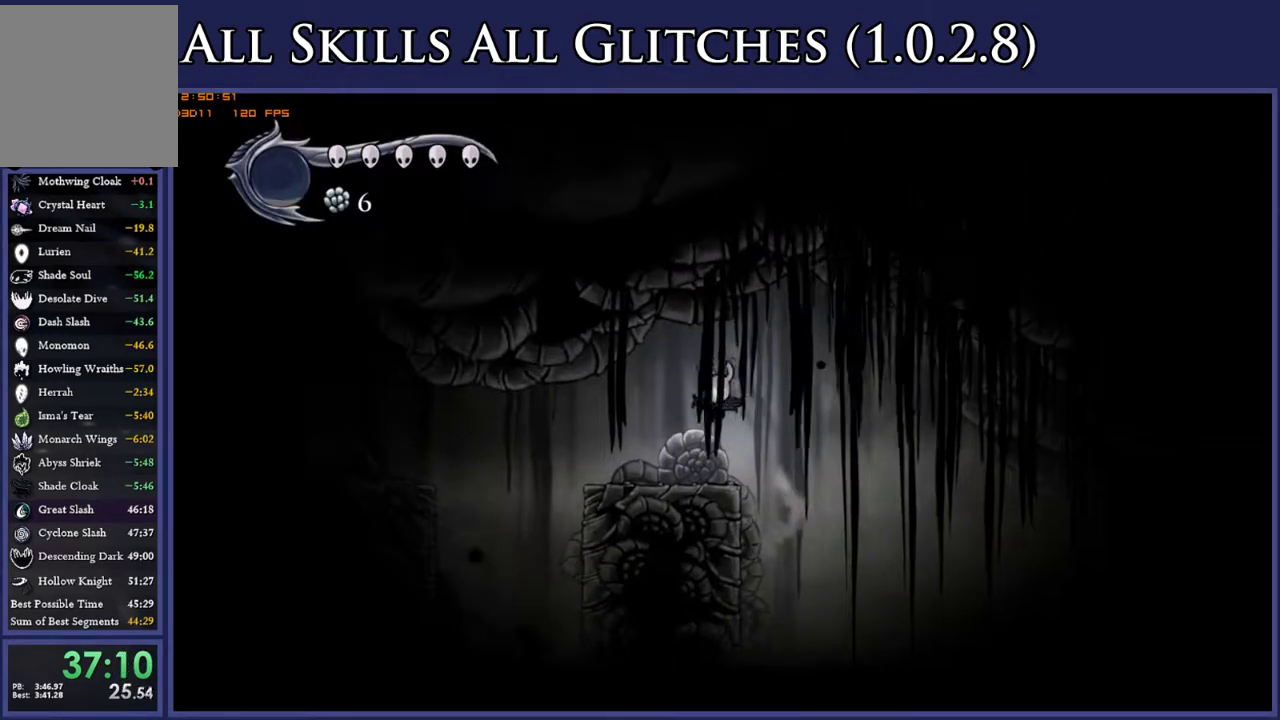
{"buttons": ["R2", "DPAD_LEFT"], "right_stick": "center", "events": [[350, "R2", "down"]]}
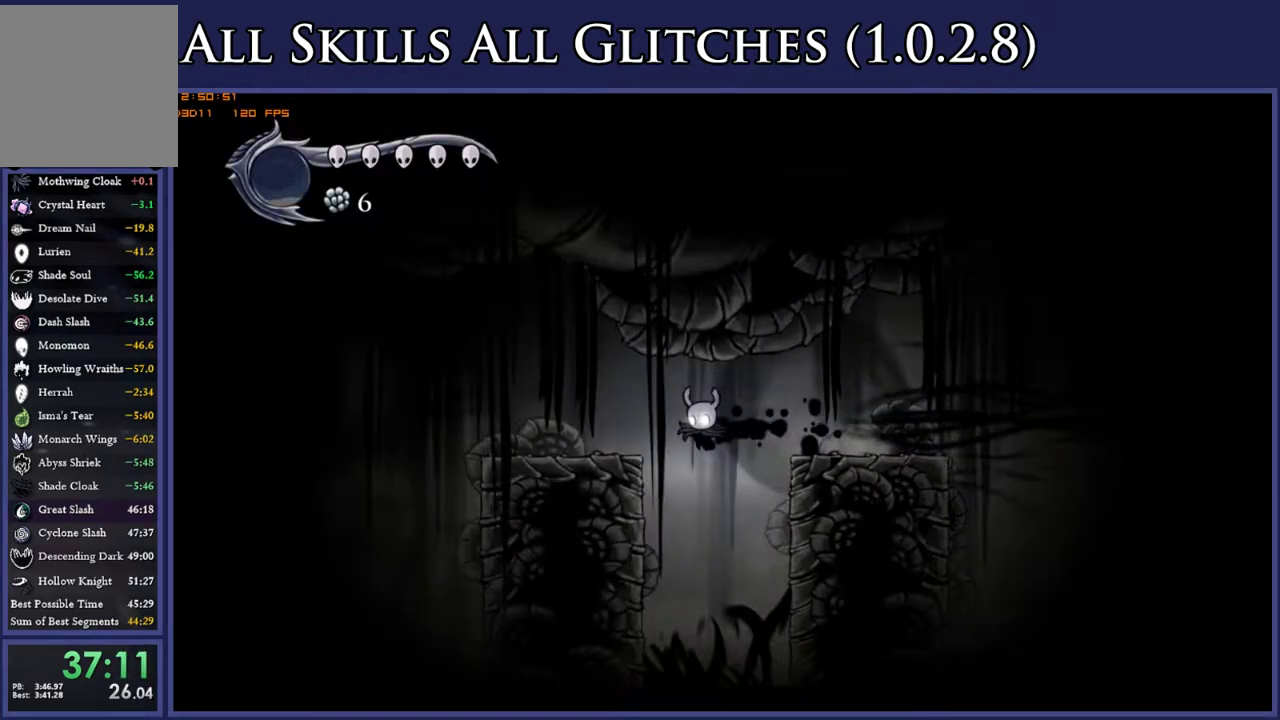
{"buttons": ["R2", "DPAD_LEFT"], "right_stick": "center", "events": [[17, "R2", "up"], [417, "R2", "down"]]}
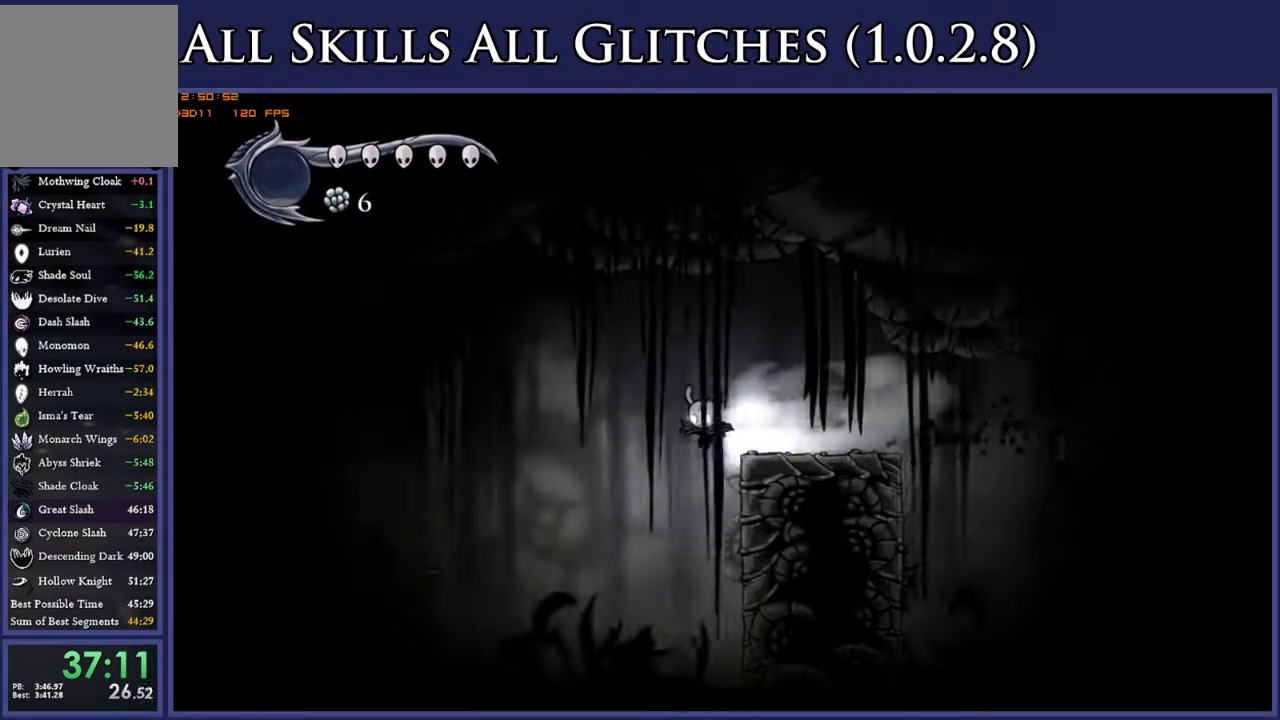
{"buttons": ["DPAD_LEFT"], "right_stick": "center", "events": [[67, "R2", "up"], [267, "A", "down"], [400, "A", "up"]]}
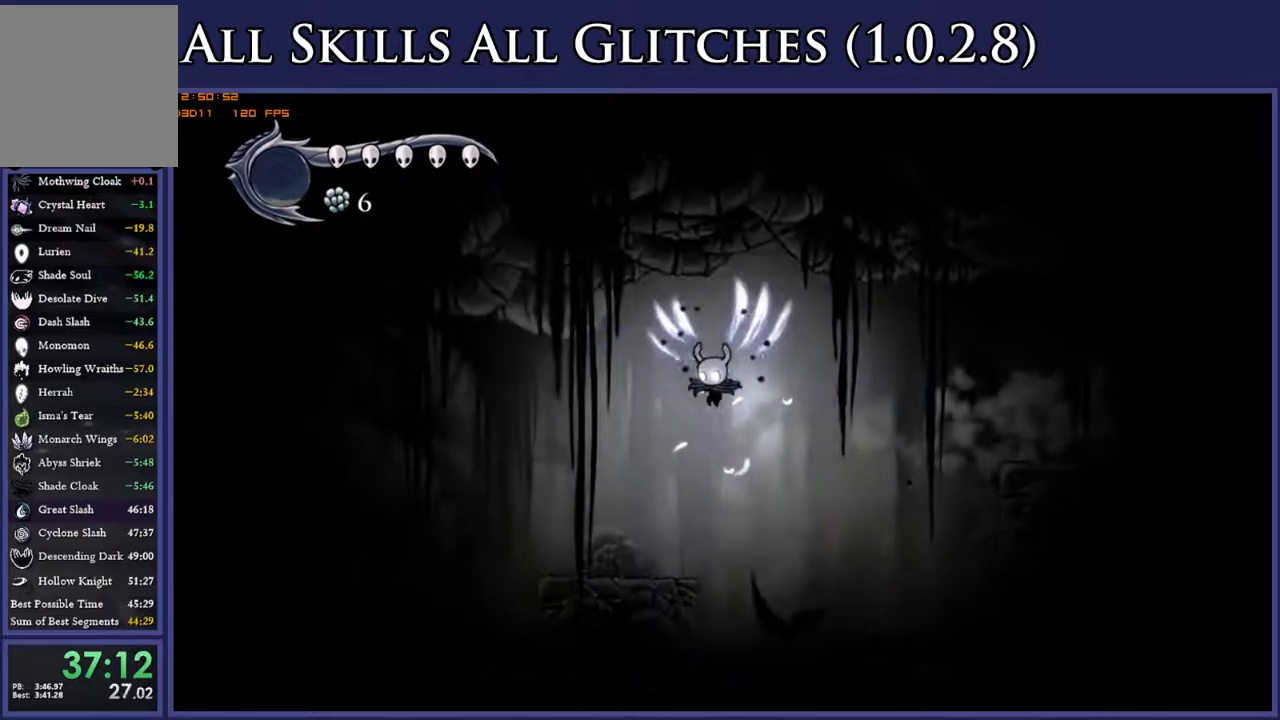
{"buttons": ["R2", "DPAD_LEFT"], "right_stick": "center", "events": [[450, "R2", "down"]]}
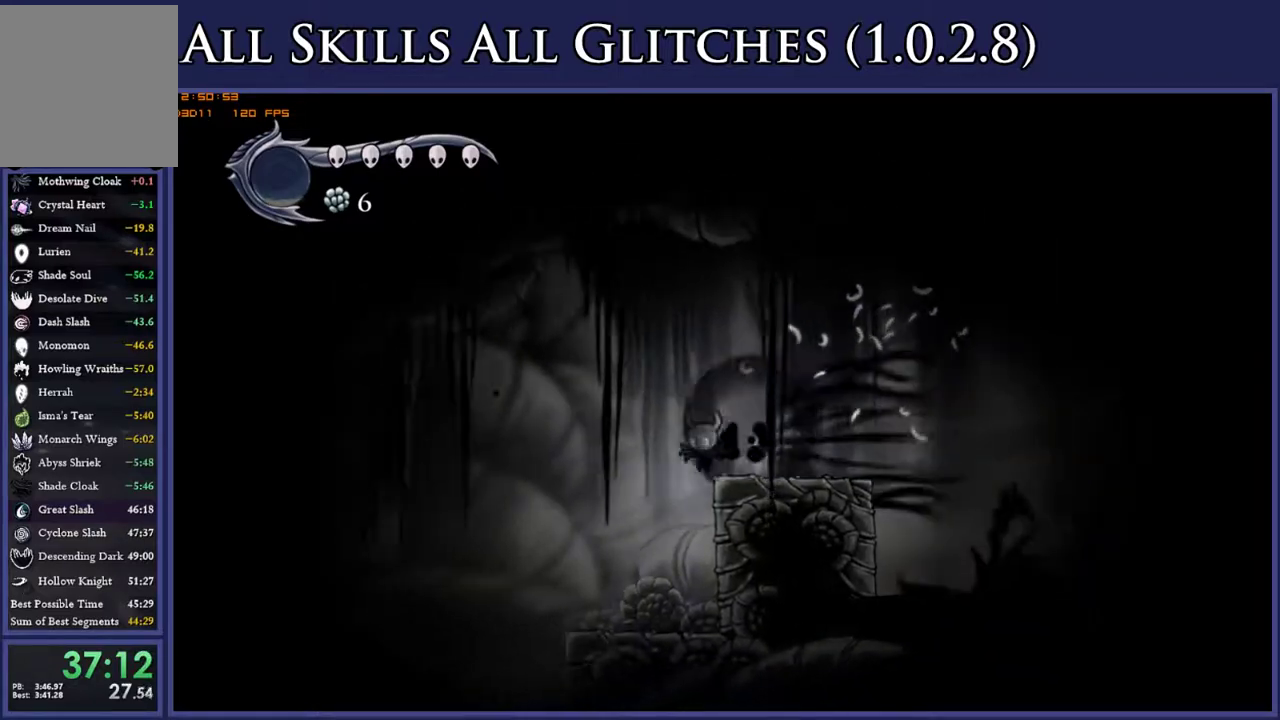
{"buttons": ["A", "DPAD_LEFT"], "right_stick": "center", "events": [[83, "R2", "up"], [333, "A", "down"]]}
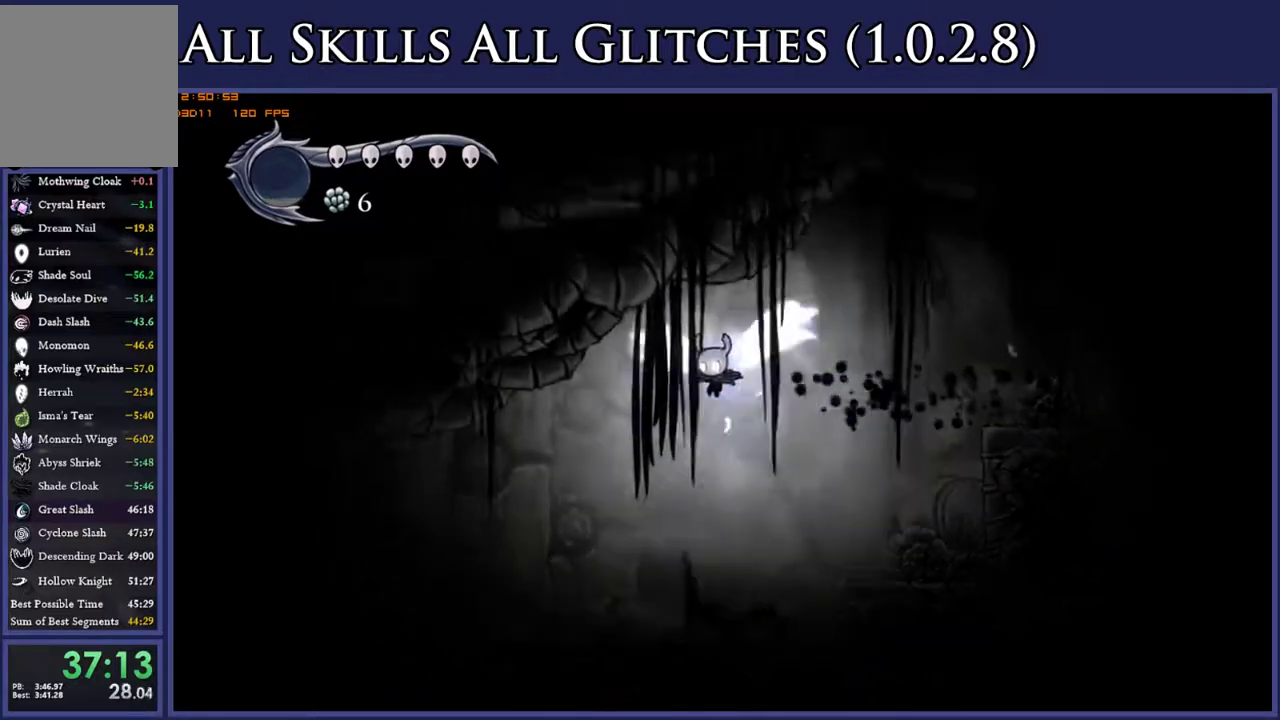
{"buttons": ["DPAD_LEFT"], "right_stick": "center", "events": [[83, "A", "up"]]}
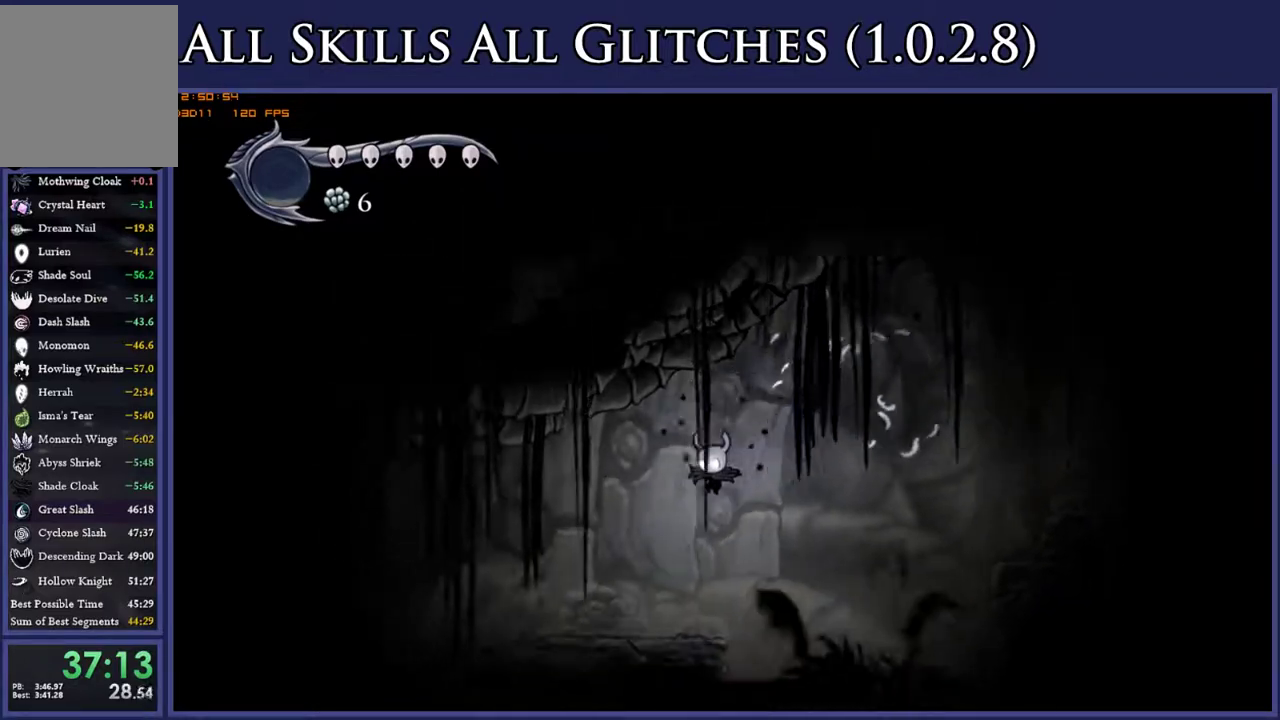
{"buttons": ["L2", "DPAD_LEFT"], "right_stick": "center", "events": [[267, "L2", "down"]]}
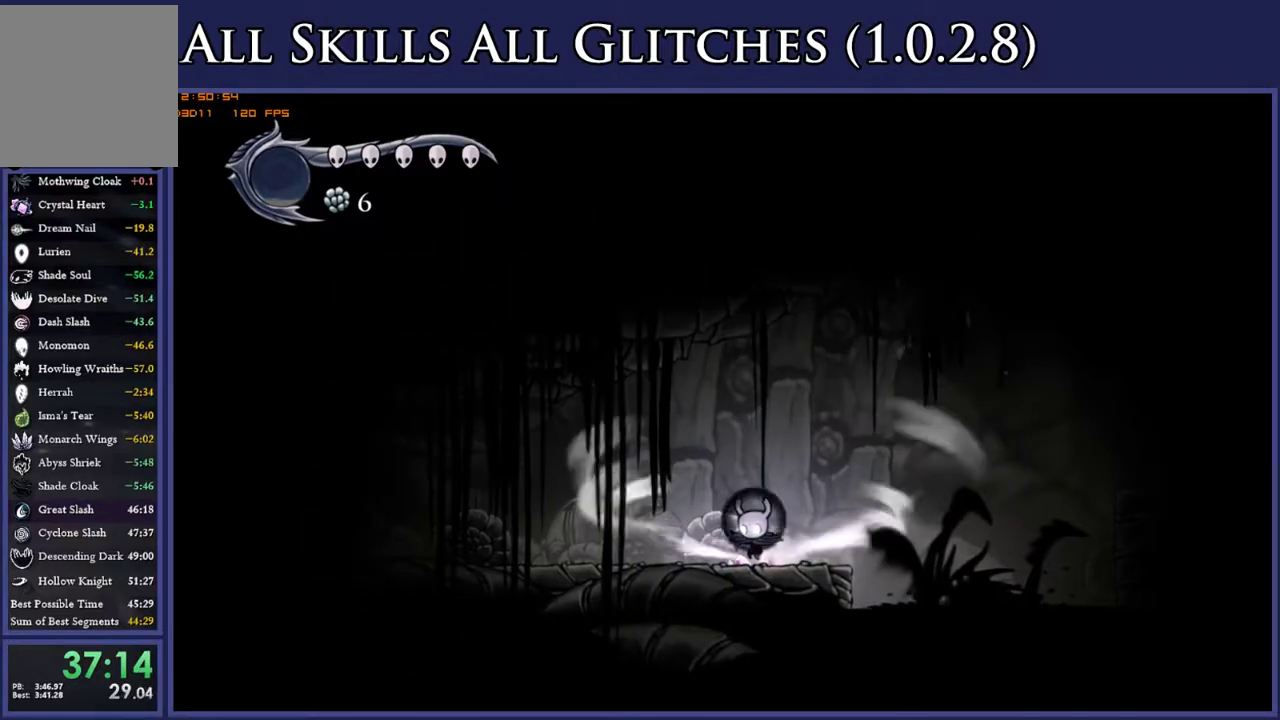
{"buttons": ["L2", "DPAD_LEFT"], "right_stick": "center", "events": []}
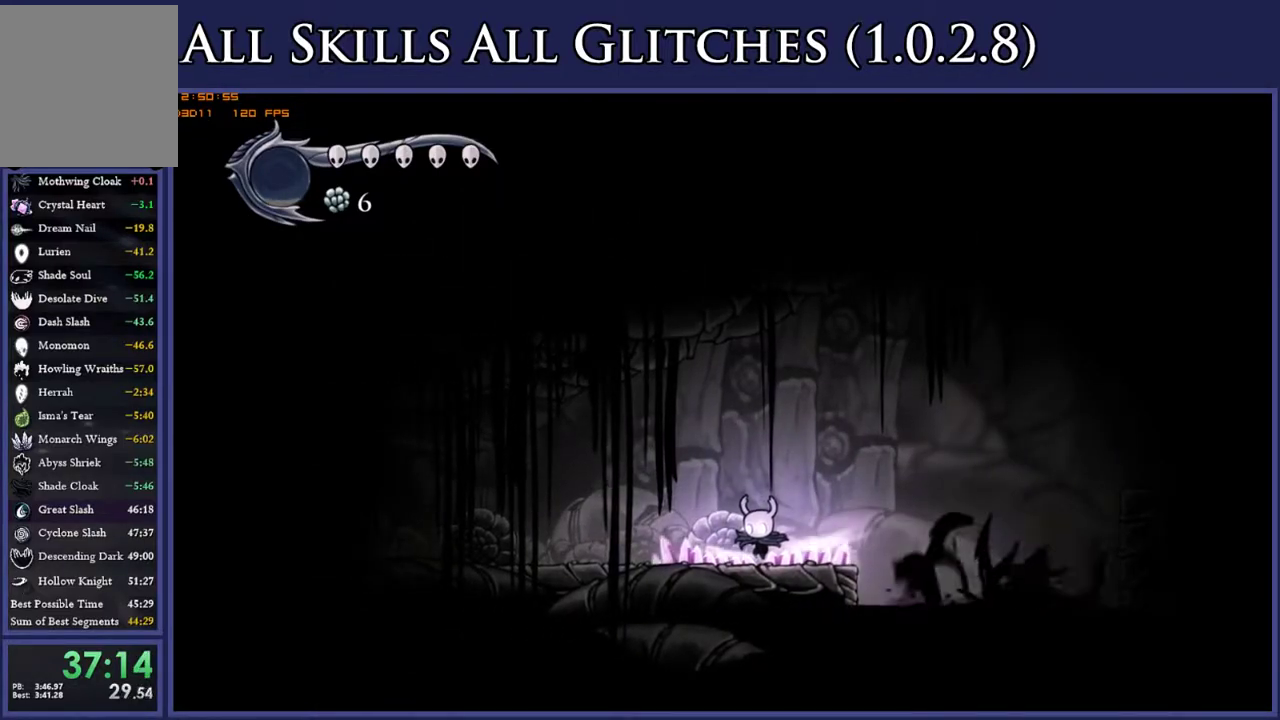
{"buttons": ["DPAD_LEFT"], "right_stick": "center", "events": [[150, "L2", "up"]]}
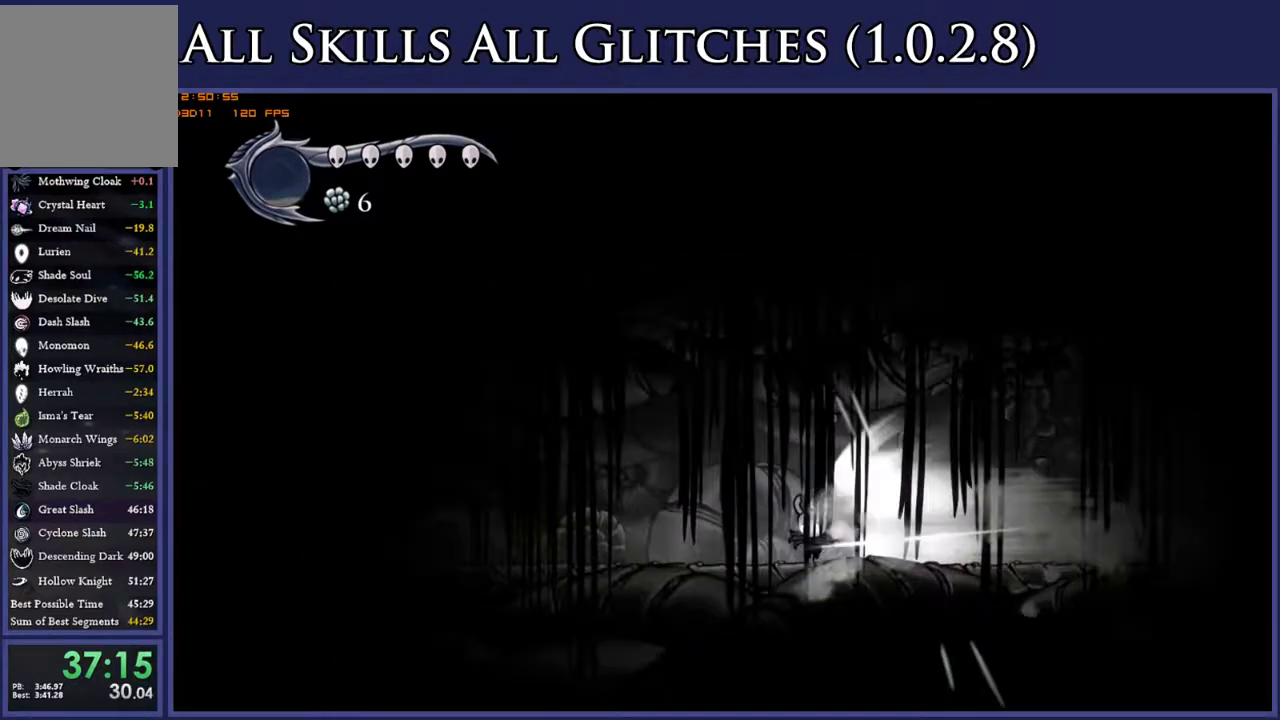
{"buttons": ["DPAD_LEFT"], "right_stick": "center", "events": []}
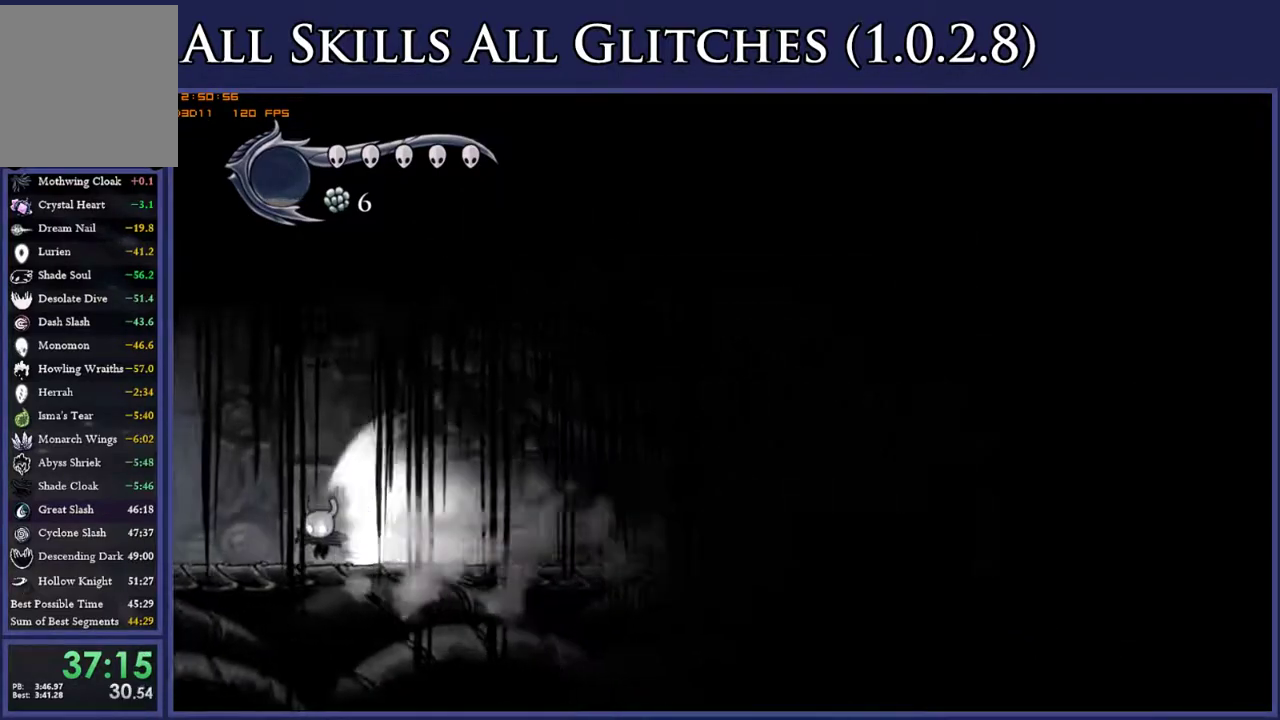
{"buttons": ["DPAD_LEFT"], "right_stick": "center", "events": []}
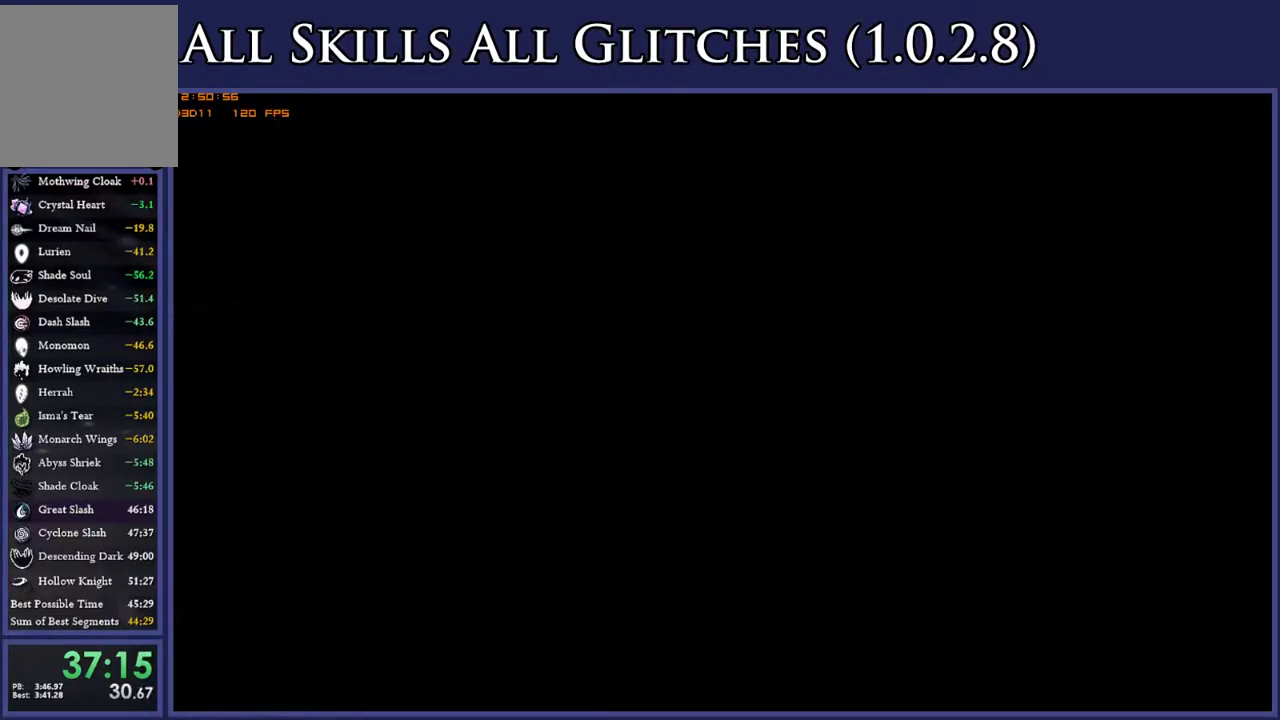
{"buttons": ["DPAD_LEFT"], "right_stick": "center", "events": []}
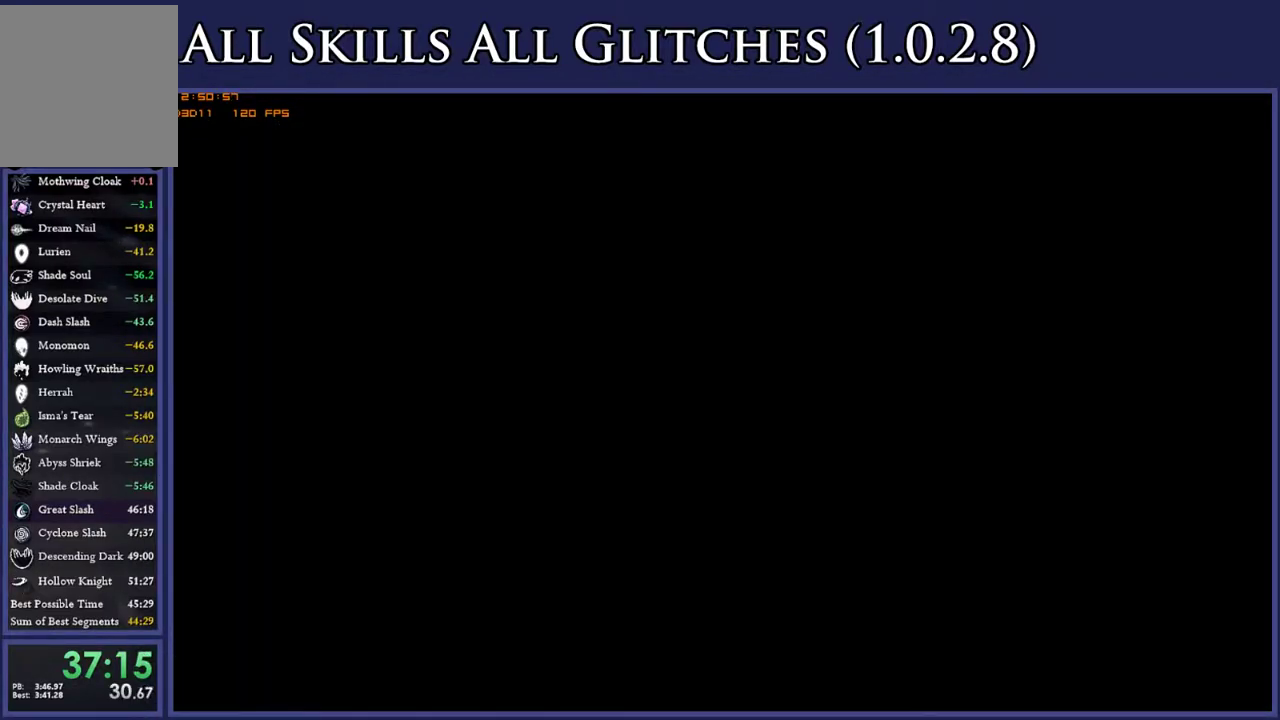
{"buttons": ["DPAD_LEFT"], "right_stick": "center", "events": []}
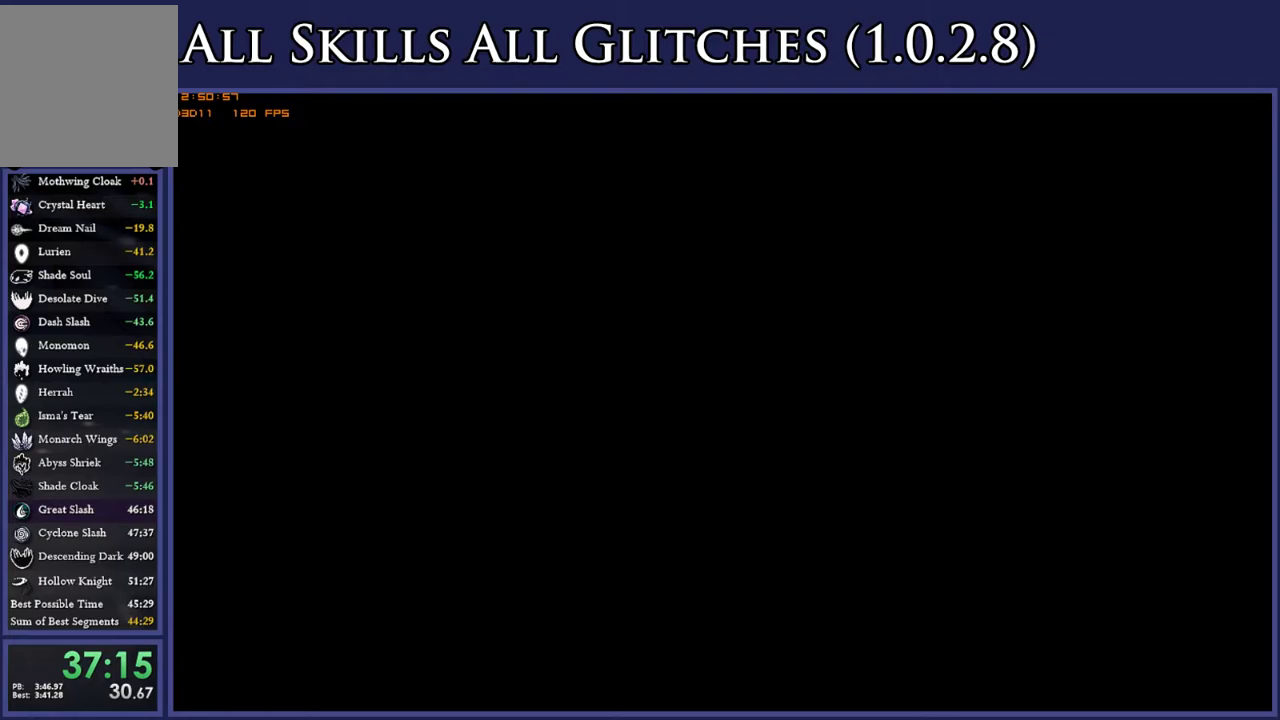
{"buttons": ["DPAD_LEFT"], "right_stick": "center", "events": []}
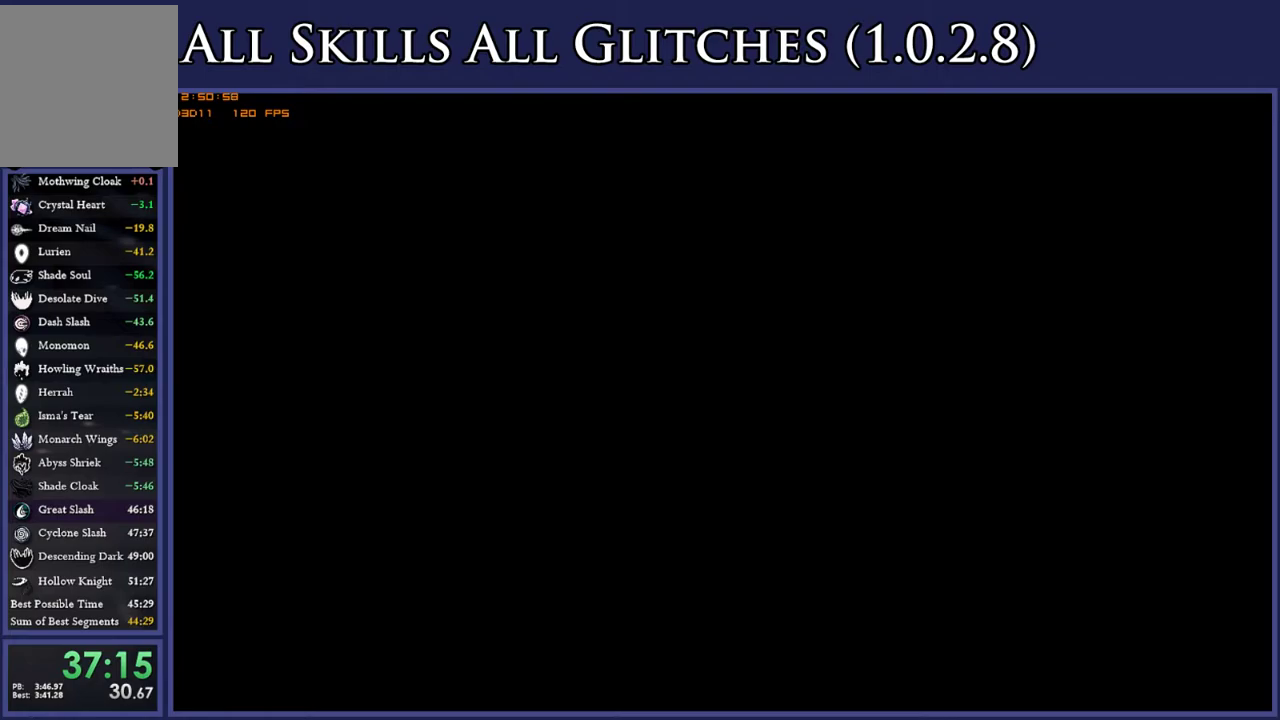
{"buttons": ["DPAD_LEFT"], "right_stick": "center", "events": []}
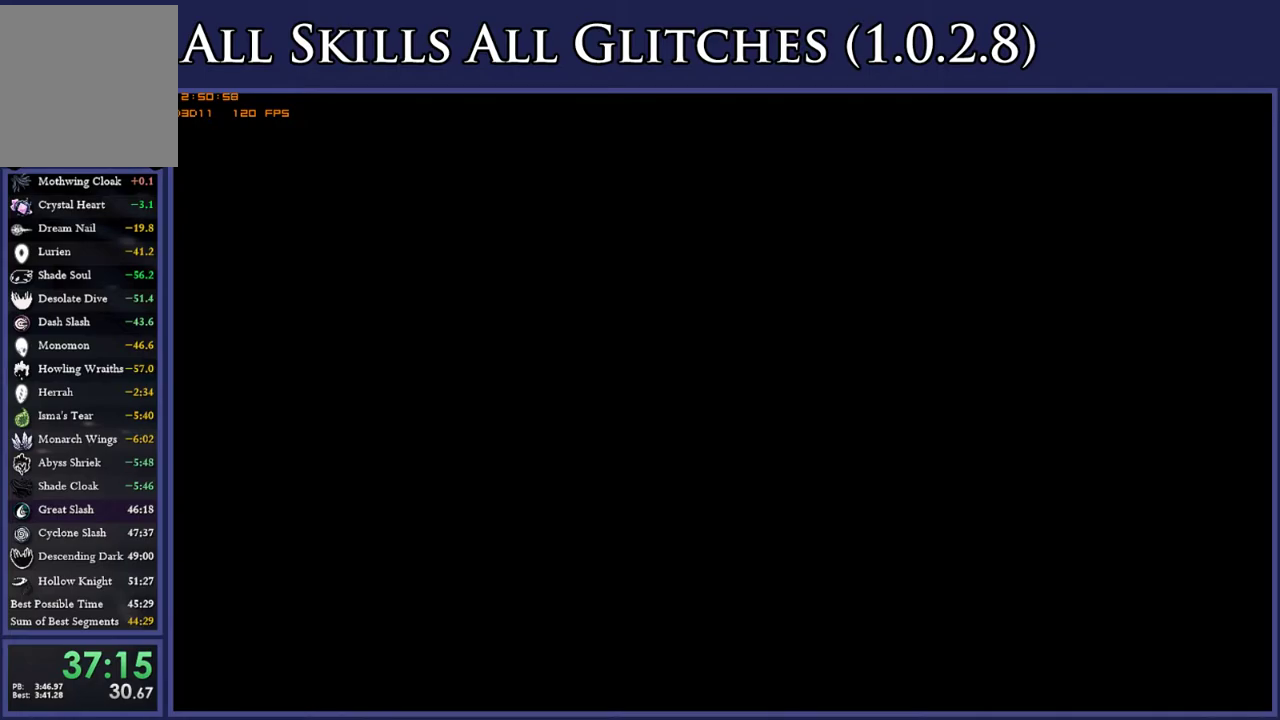
{"buttons": ["DPAD_LEFT"], "right_stick": "center", "events": []}
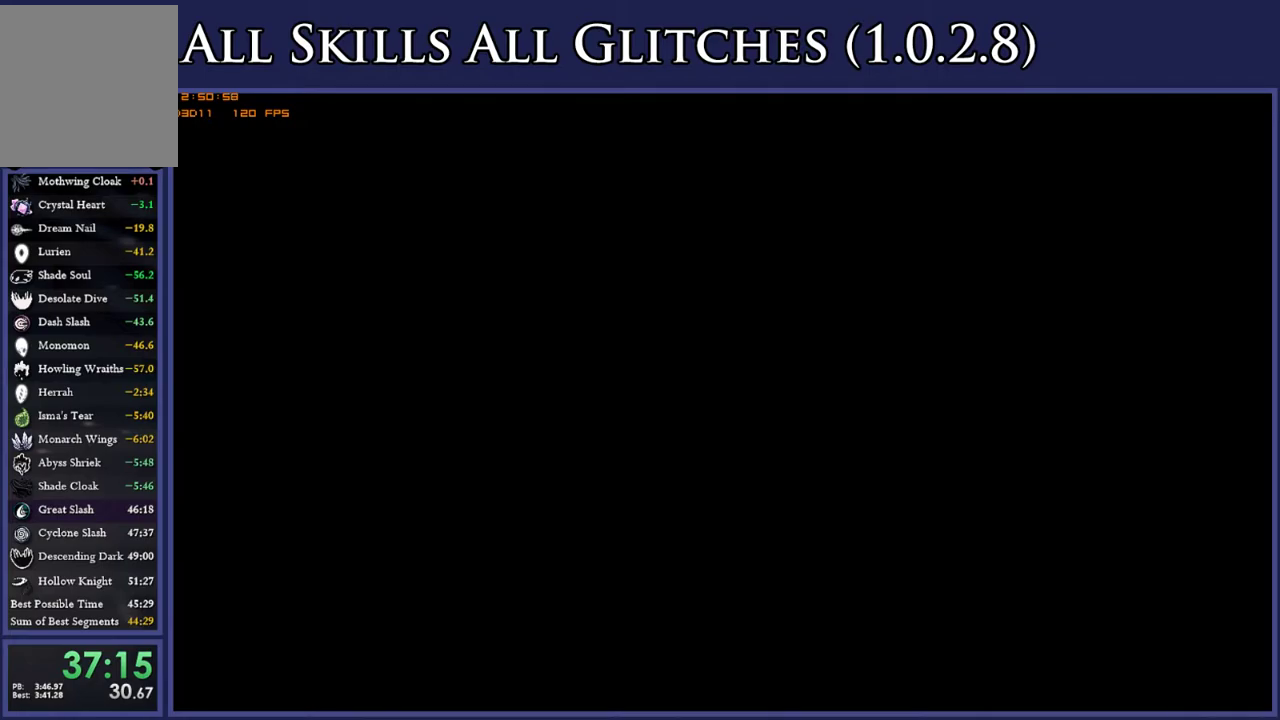
{"buttons": ["DPAD_LEFT"], "right_stick": "center", "events": []}
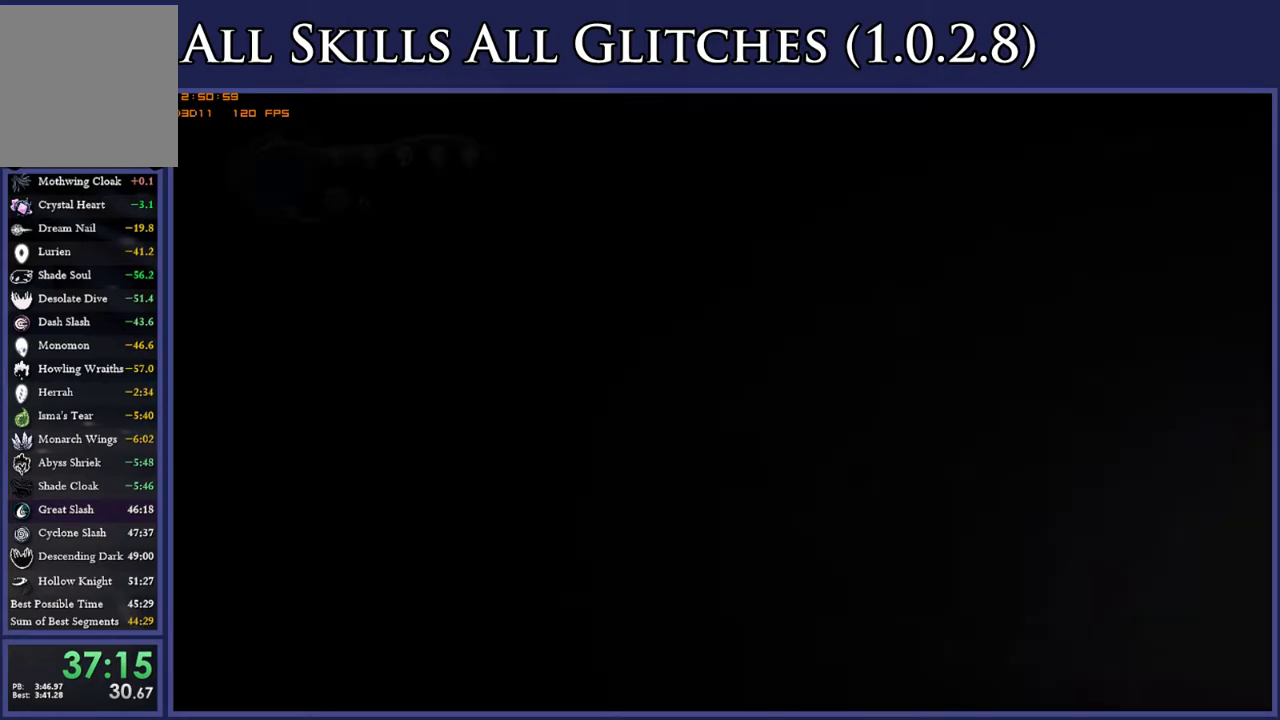
{"buttons": ["A", "DPAD_LEFT"], "right_stick": "center", "events": [[467, "A", "down"]]}
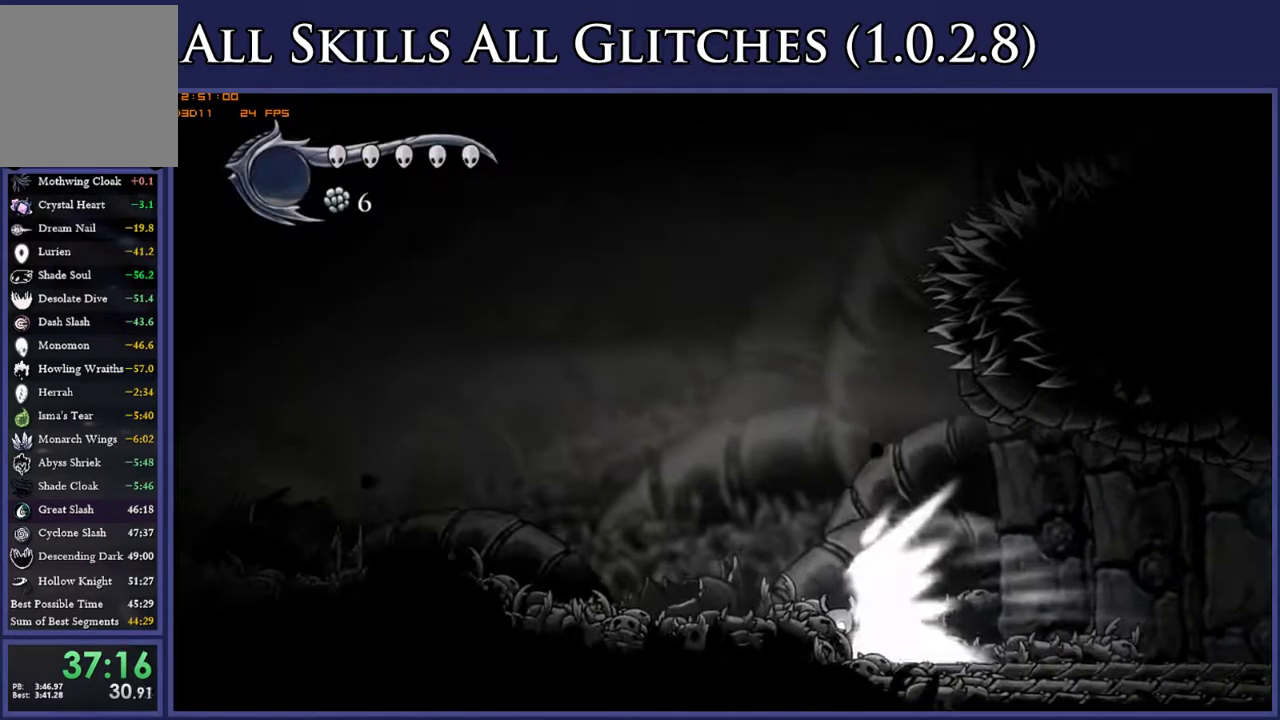
{"buttons": ["DPAD_LEFT"], "right_stick": "center", "events": [[167, "A", "up"]]}
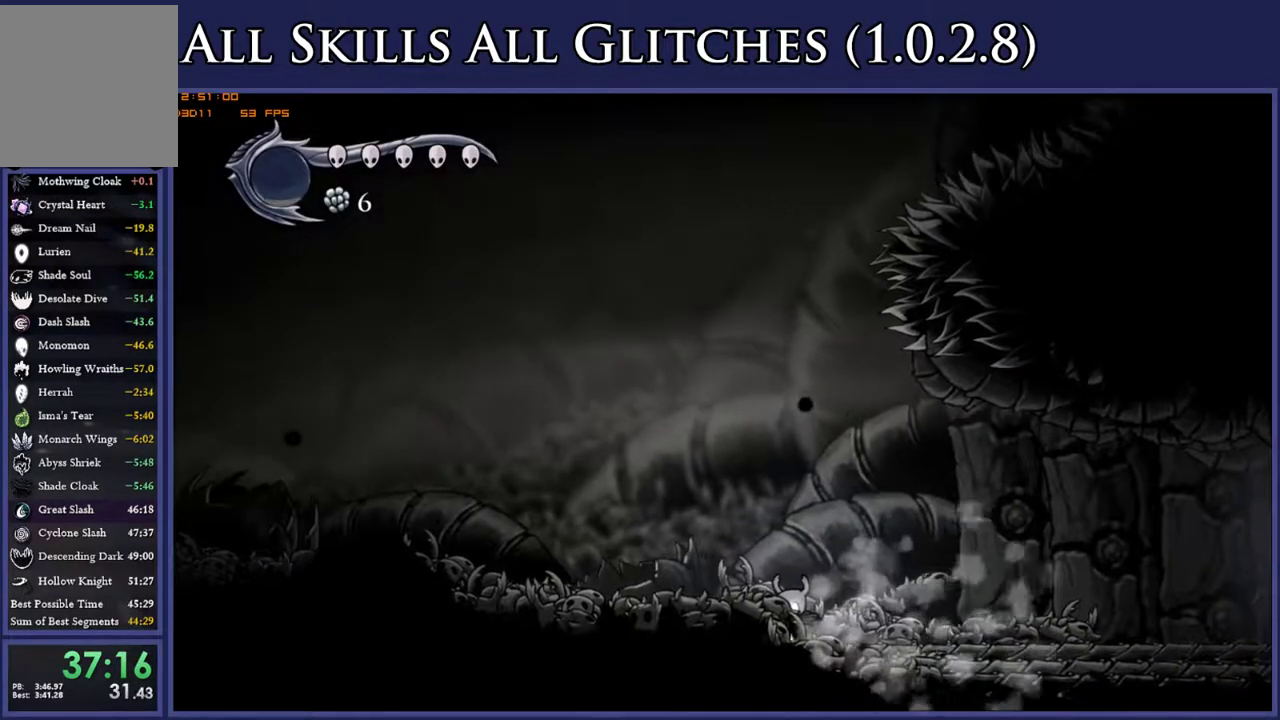
{"buttons": ["DPAD_LEFT"], "right_stick": "center", "events": [[17, "A", "down"], [200, "A", "up"], [217, "R2", "down"], [350, "R2", "up"]]}
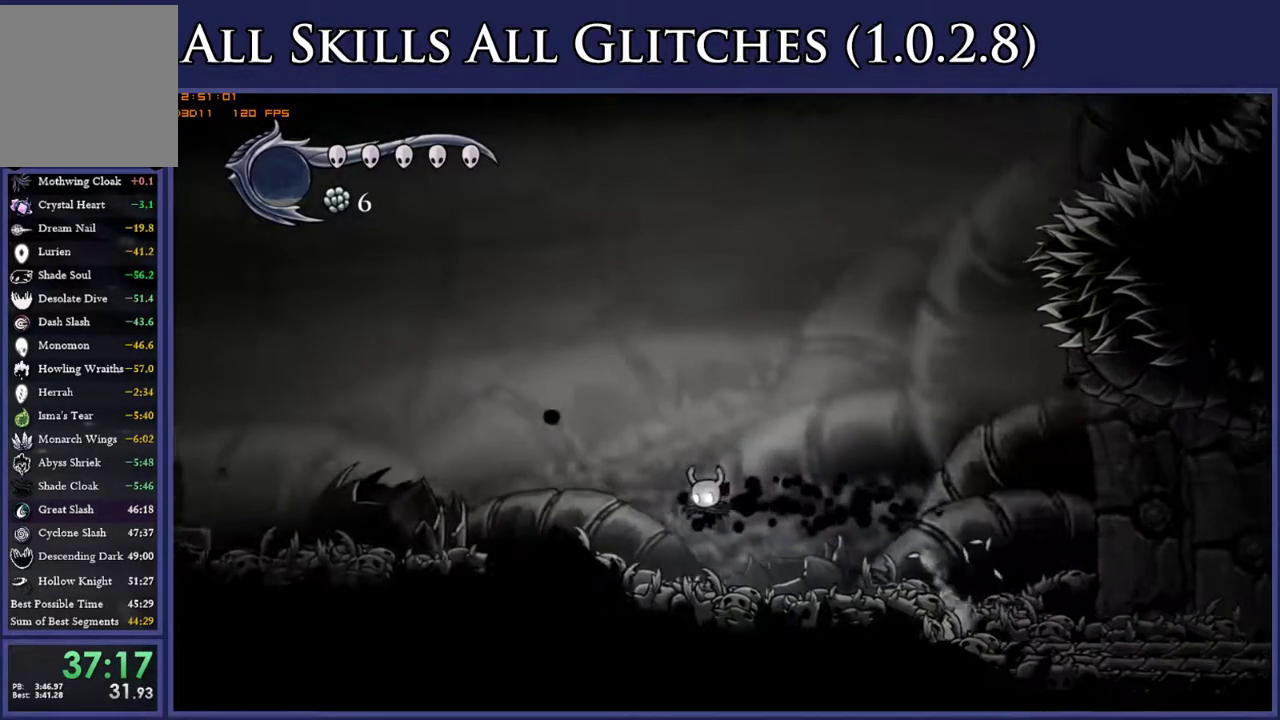
{"buttons": ["R2", "DPAD_LEFT"], "right_stick": "center", "events": [[267, "A", "down"], [383, "A", "up"], [383, "R2", "down"]]}
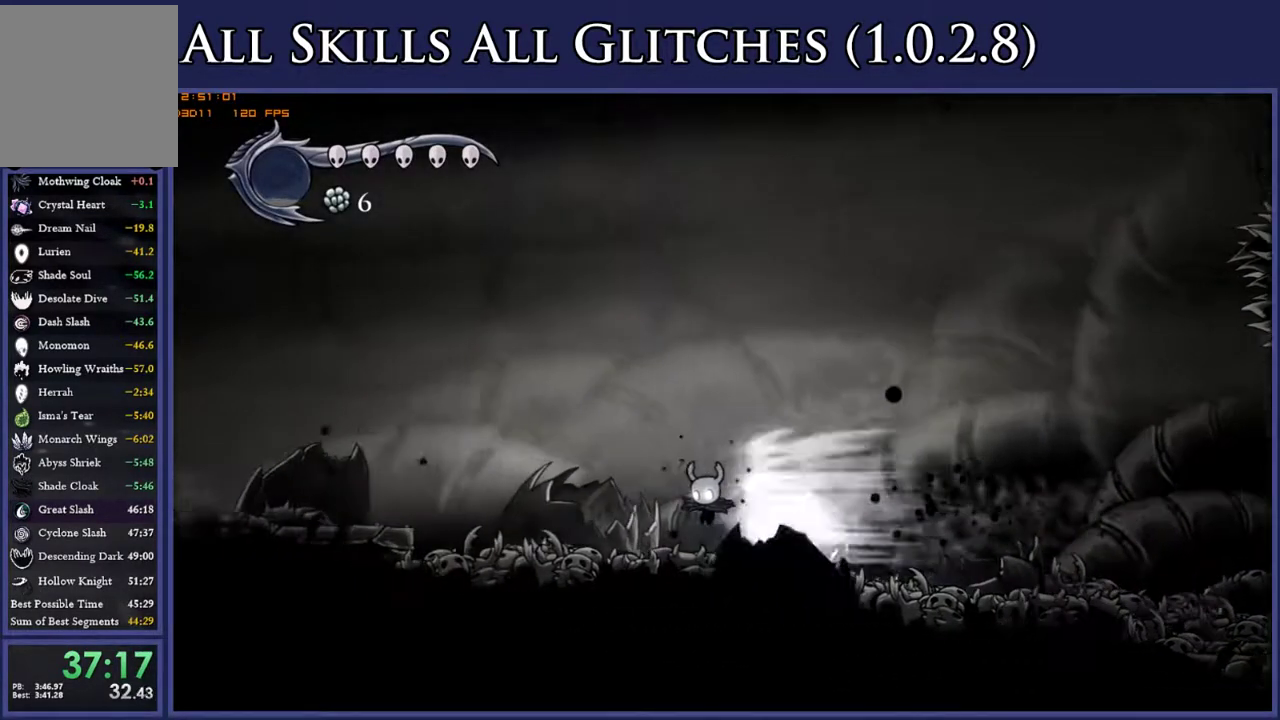
{"buttons": ["A", "DPAD_LEFT"], "right_stick": "center", "events": [[50, "R2", "up"], [417, "A", "down"]]}
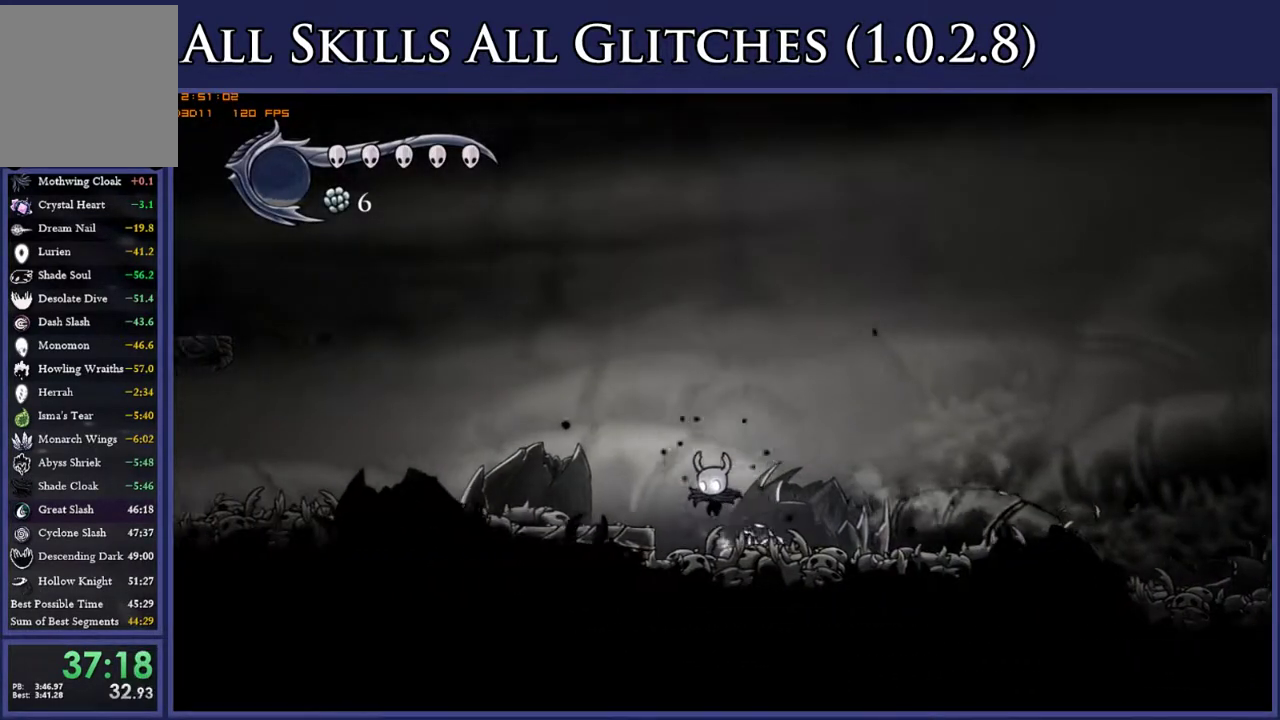
{"buttons": ["DPAD_LEFT"], "right_stick": "center", "events": [[50, "A", "up"], [50, "R2", "down"], [167, "R2", "up"]]}
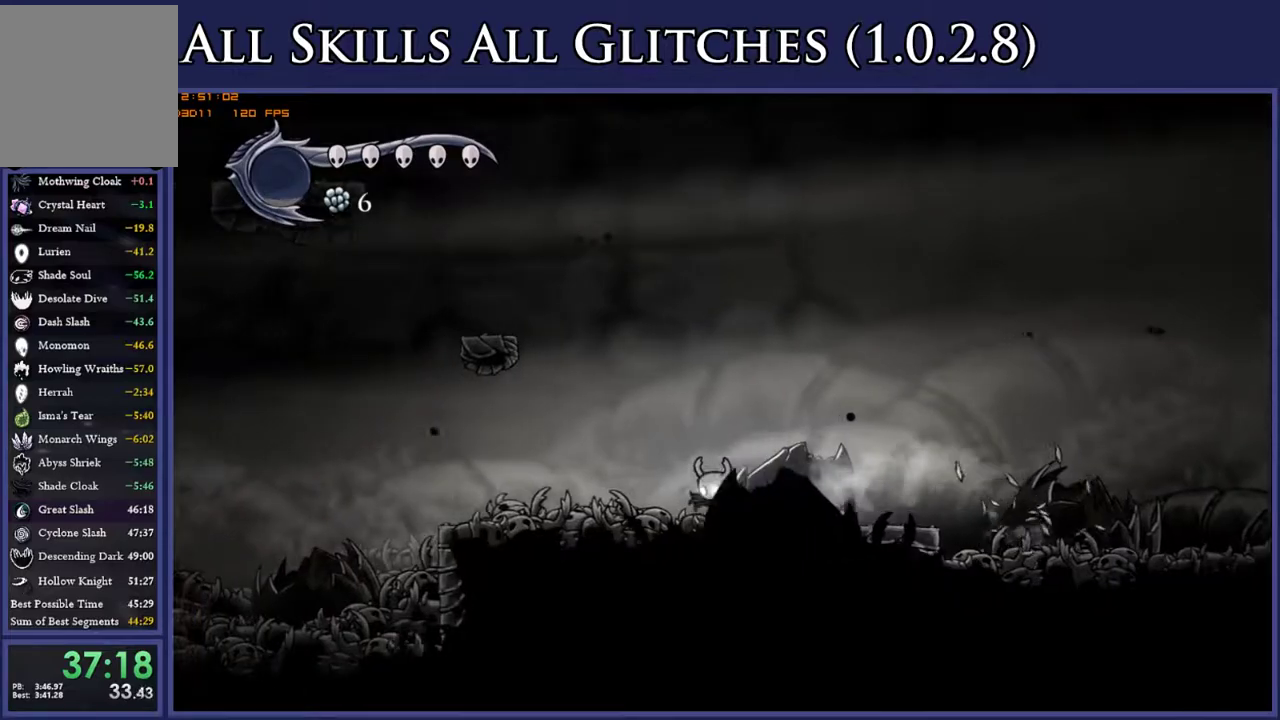
{"buttons": ["A", "DPAD_LEFT"], "right_stick": "center", "events": [[167, "A", "down"]]}
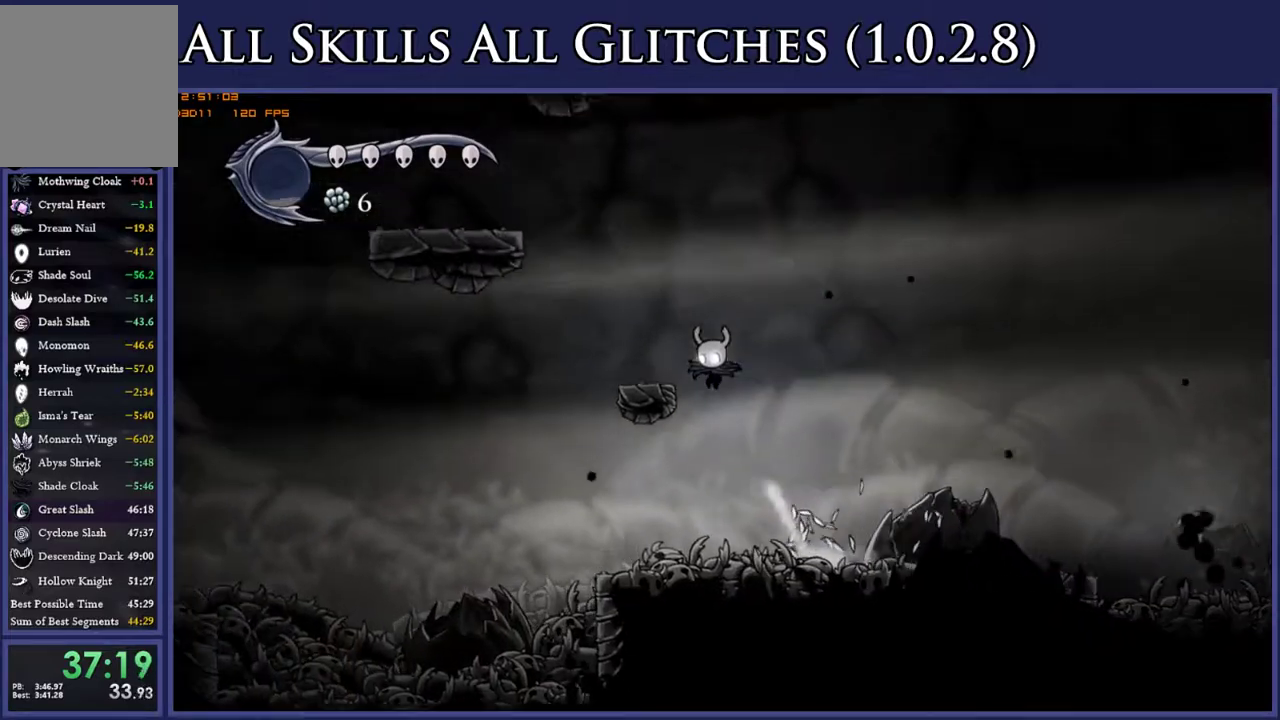
{"buttons": ["A", "DPAD_LEFT"], "right_stick": "center", "events": [[83, "A", "up"], [250, "A", "down"]]}
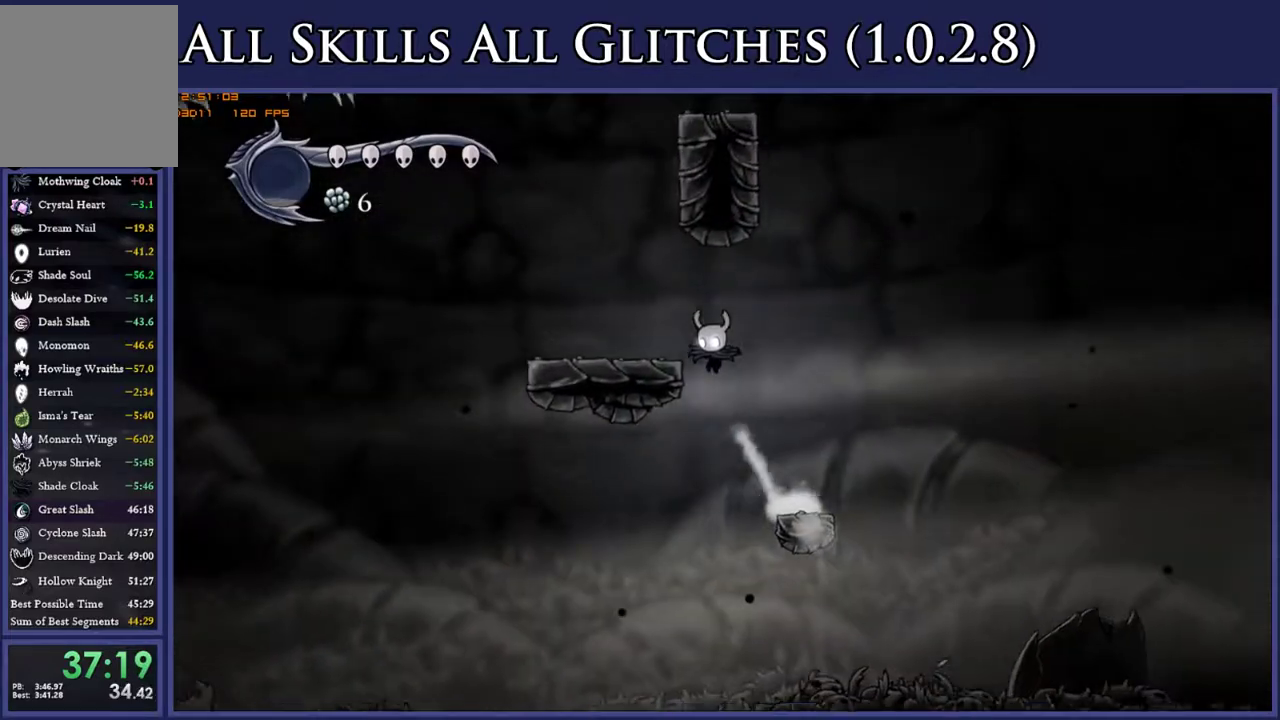
{"buttons": ["A", "DPAD_RIGHT"], "right_stick": "center", "events": [[100, "A", "up"], [333, "A", "down"], [350, "DPAD_LEFT", "up"], [383, "DPAD_RIGHT", "down"]]}
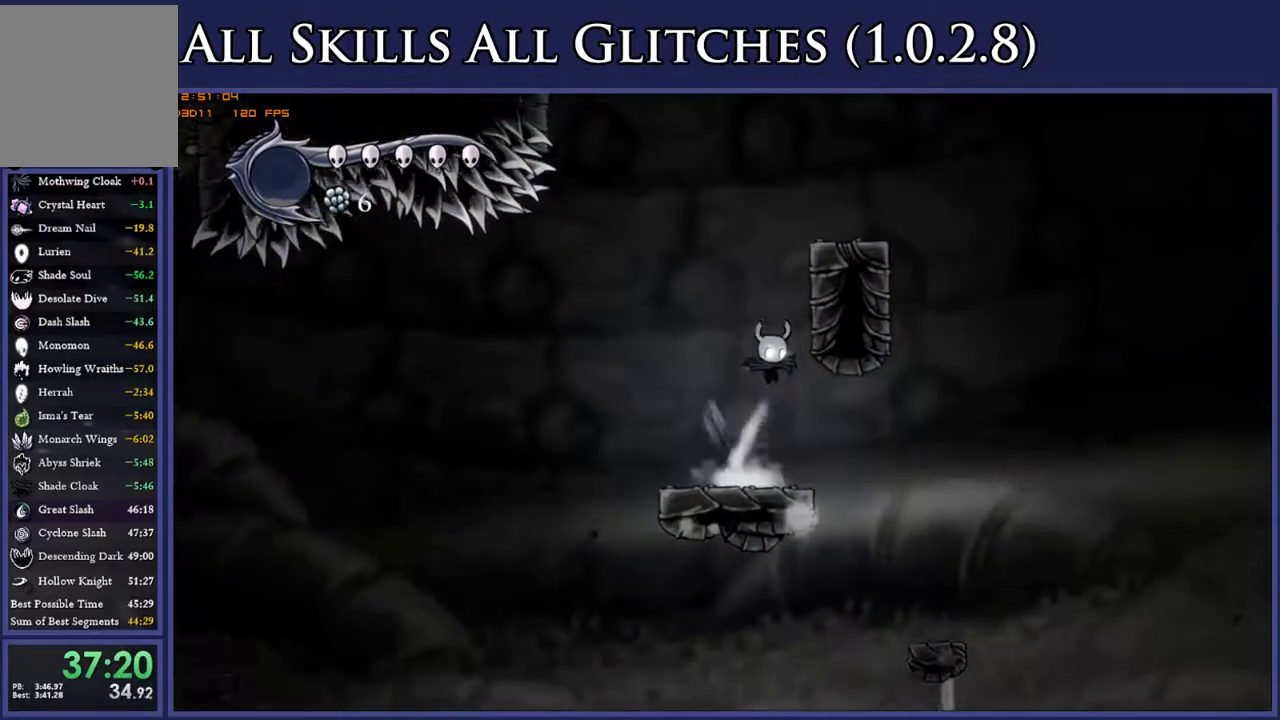
{"buttons": ["A", "DPAD_LEFT"], "right_stick": "center", "events": [[283, "DPAD_RIGHT", "up"], [367, "DPAD_LEFT", "down"]]}